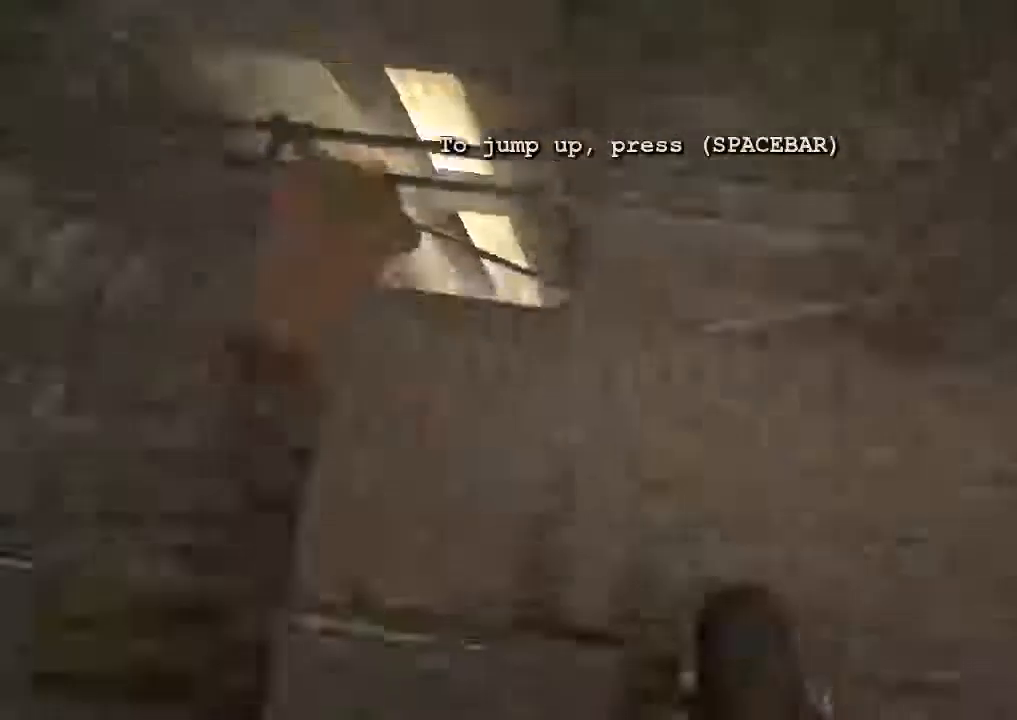
Gameplay with keyboard and mouse; each line is a JSON object with the keys and mouse buttons held at the frame after it. "events" lists presses ("down") and releases ("up") of "1", "2", "3", "4", "5", "a", "alt", "c", "ctrl", "d", "e", "f", "q", "r", "s", "shift", "space", "tab", "v", "w", "x", "z", "mouse_left", "mouse_middle", "mouse_right", "mouse_wheel_up" and "mouse_wheel_down" between this image and that frame as [ms after this image, input, new state], when the widget could be followed in between. "mouse_left", "mouse_middle", "mouse_right", "mouse_wheel_up", "mouse_wheel_down" = the "left", "middle", "right", "wheel_up", "wheel_down" buttons of the "mouse" list. No other keys are recorded. Mouse movement is not recorded.
{"keys": ["shift", "w"], "mouse": []}
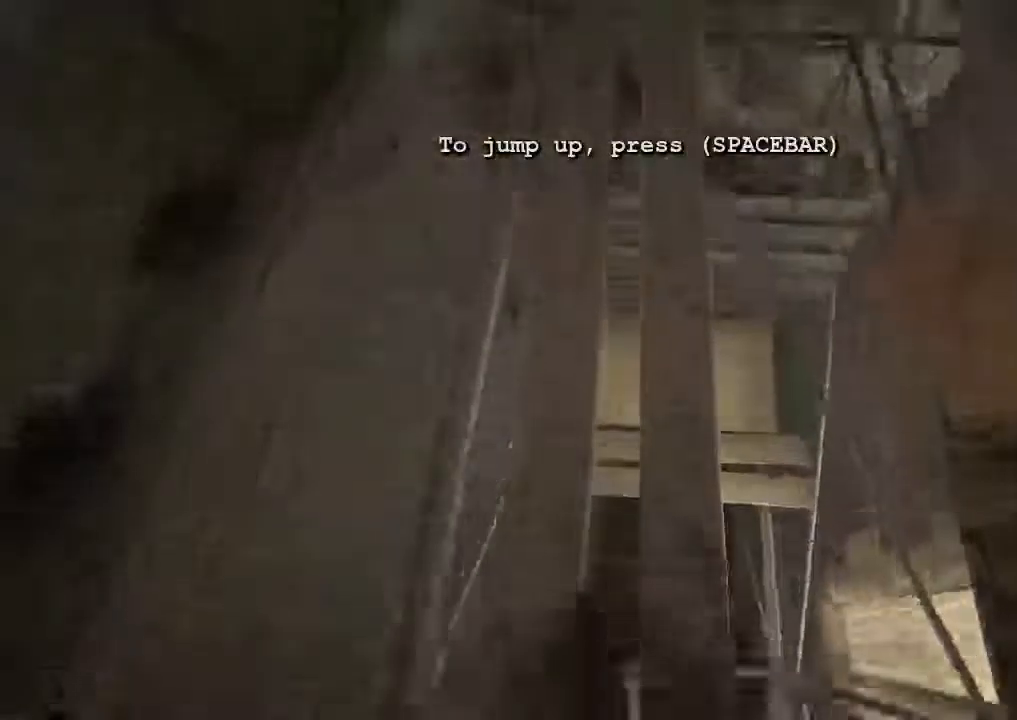
{"keys": ["shift", "w"], "mouse": [], "events": []}
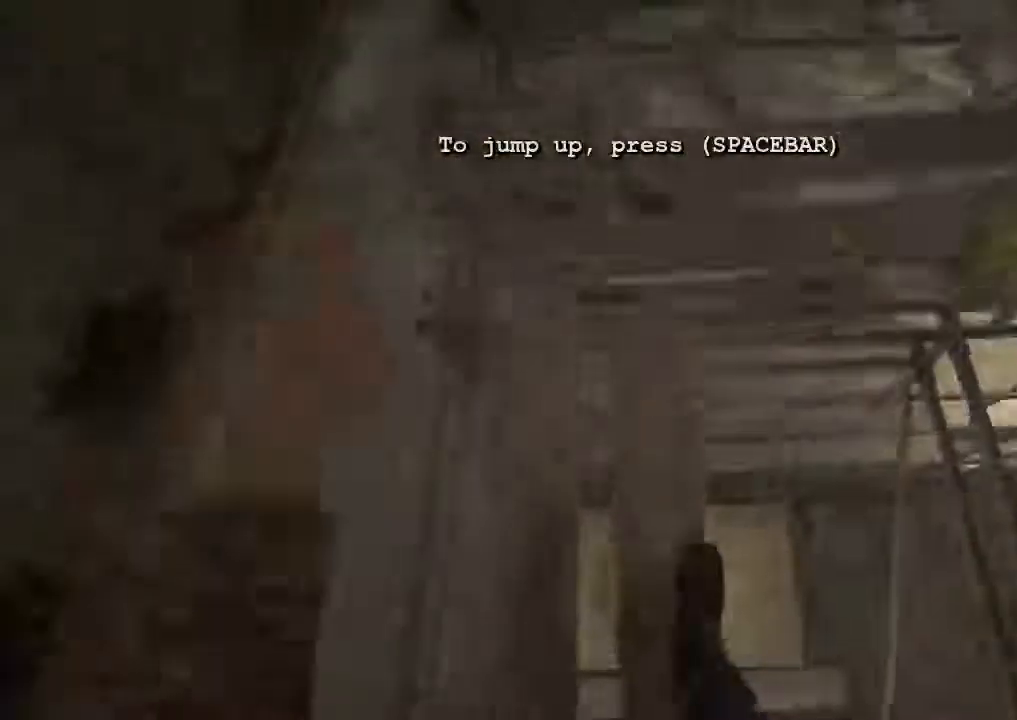
{"keys": ["shift", "w"], "mouse": []}
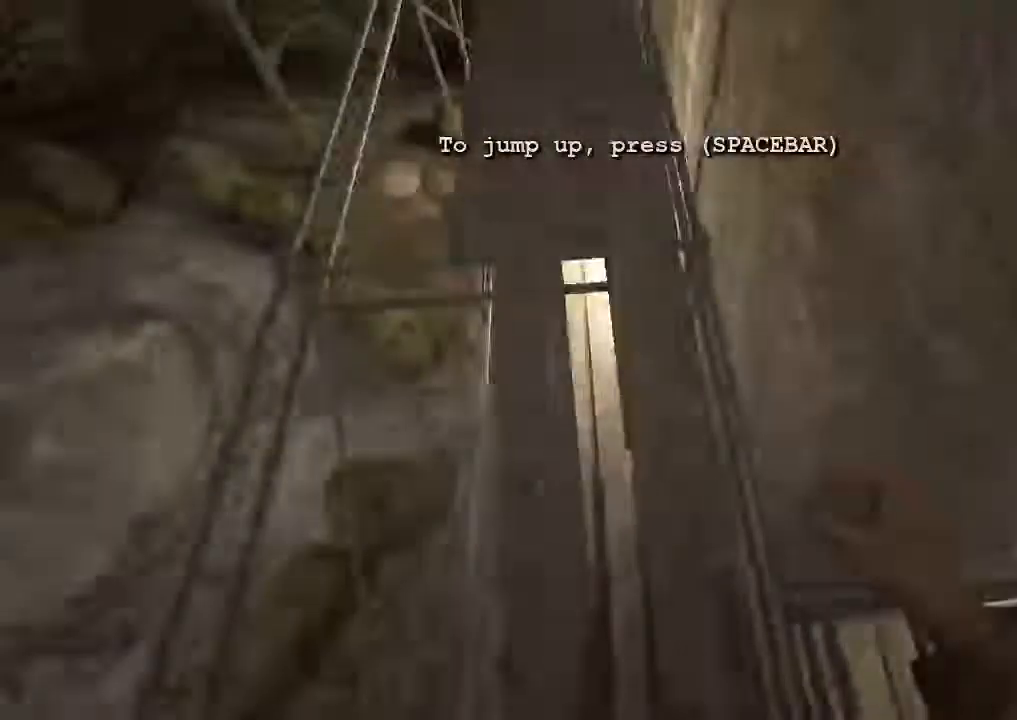
{"keys": ["shift", "w"], "mouse": [], "events": []}
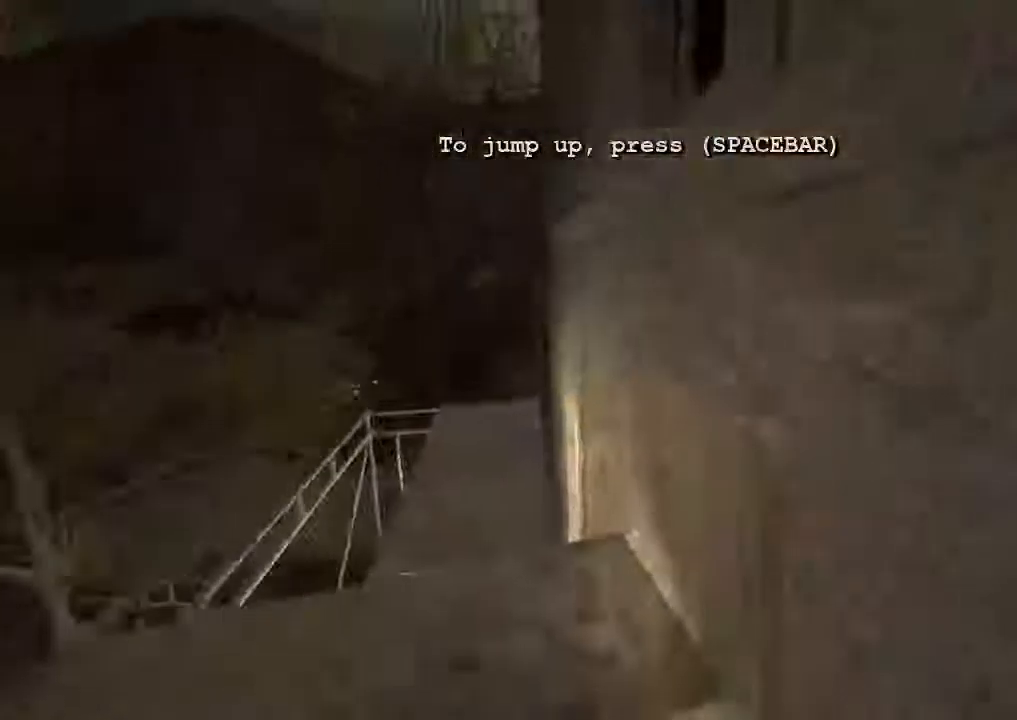
{"keys": ["shift", "space", "w"], "mouse": [], "events": [[200, "space", "down"], [300, "space", "up"], [400, "space", "down"]]}
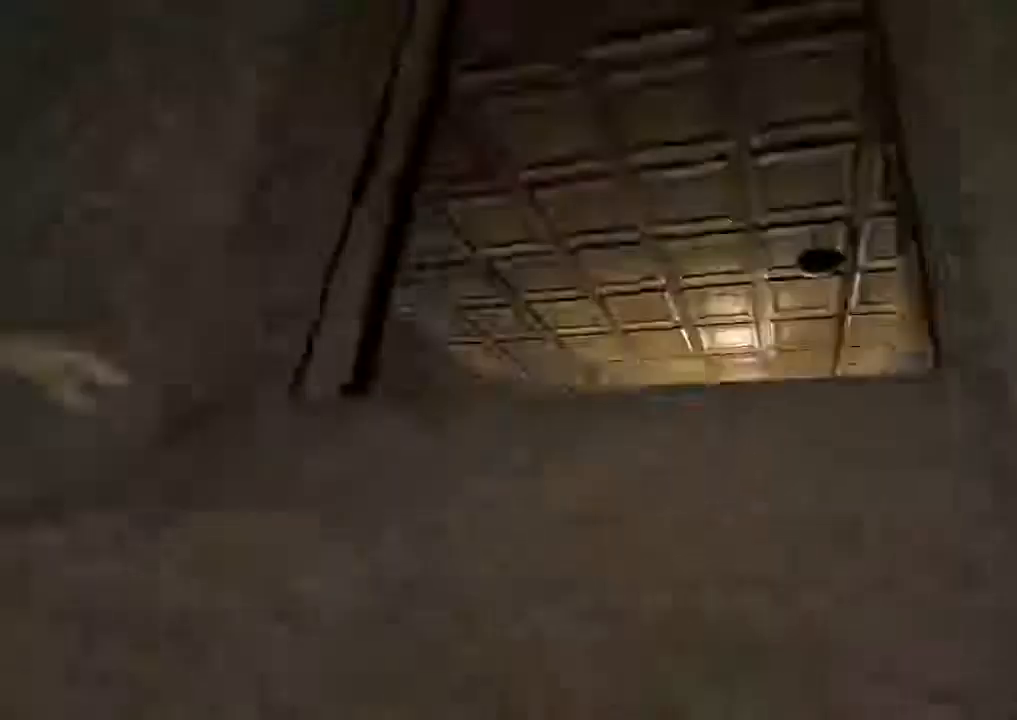
{"keys": ["shift", "space", "w"], "mouse": [], "events": [[33, "space", "up"], [100, "space", "down"], [200, "space", "up"], [233, "space", "down"], [367, "space", "up"], [467, "space", "down"]]}
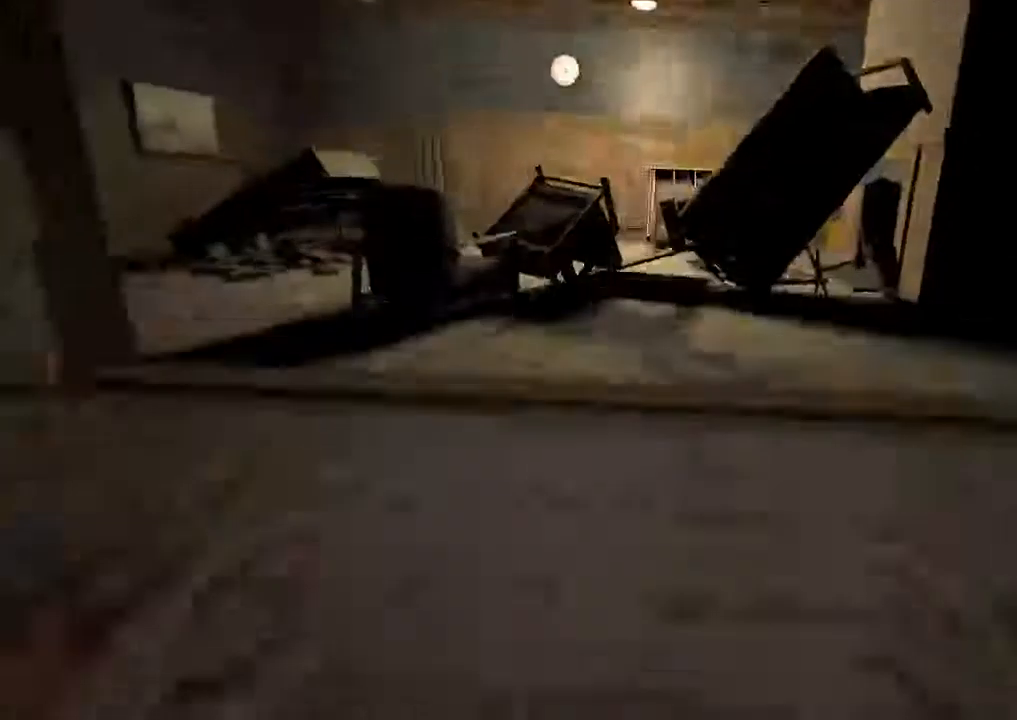
{"keys": ["shift", "space", "w"], "mouse": [], "events": [[67, "space", "up"], [133, "space", "down"], [233, "space", "up"], [300, "space", "down"], [400, "space", "up"], [467, "space", "down"]]}
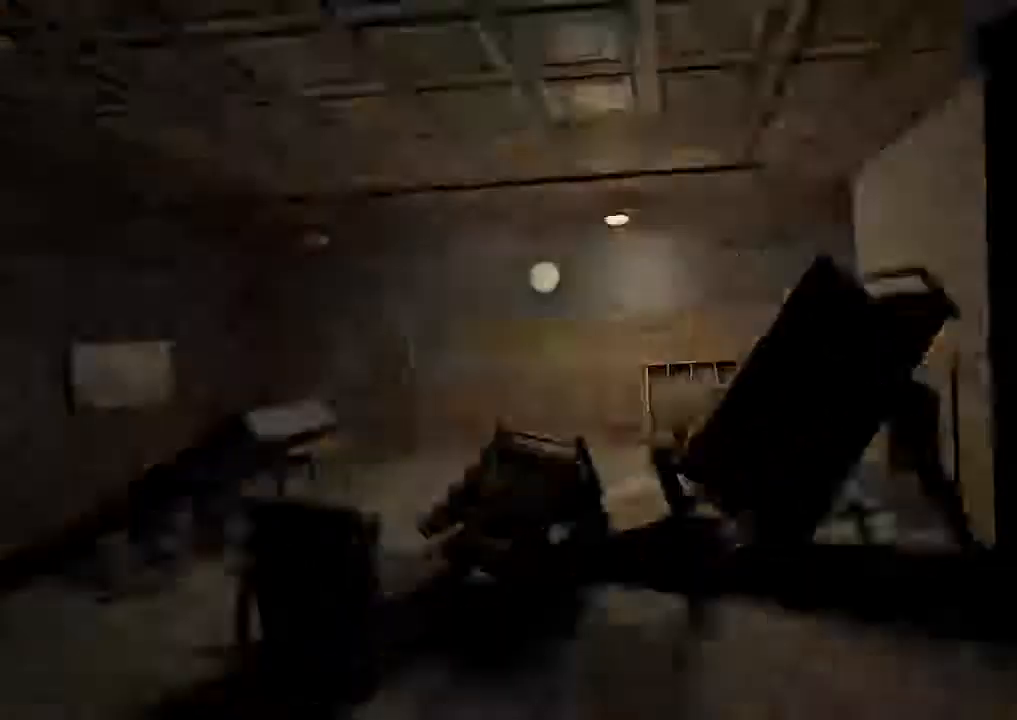
{"keys": ["shift", "w"], "mouse": [], "events": [[100, "space", "up"]]}
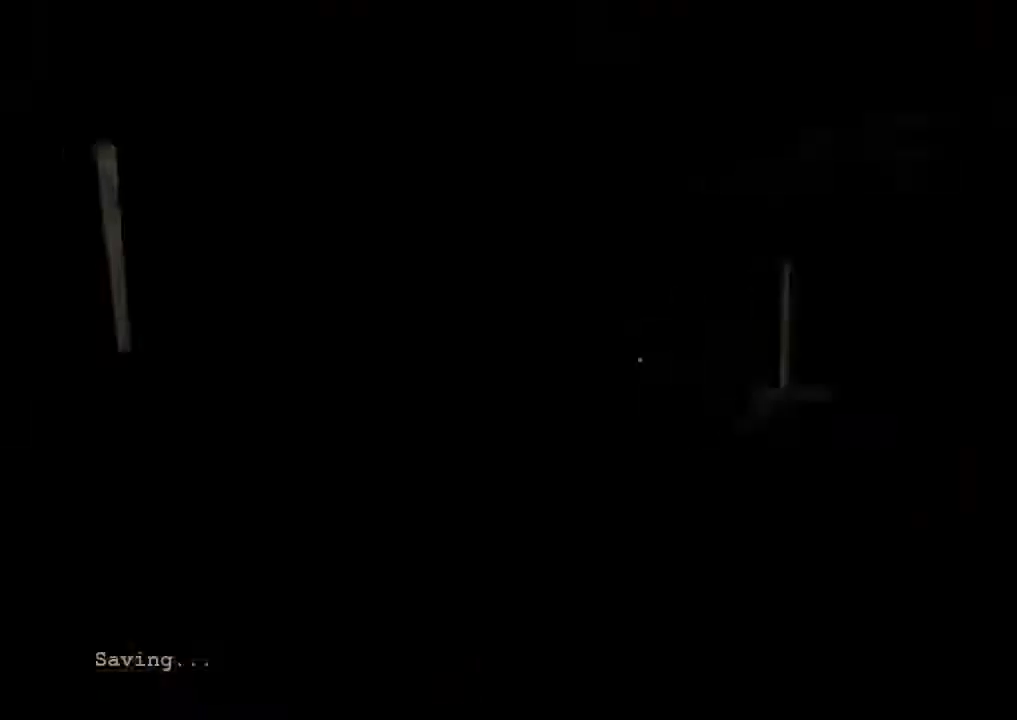
{"keys": ["shift", "w"], "mouse": [], "events": []}
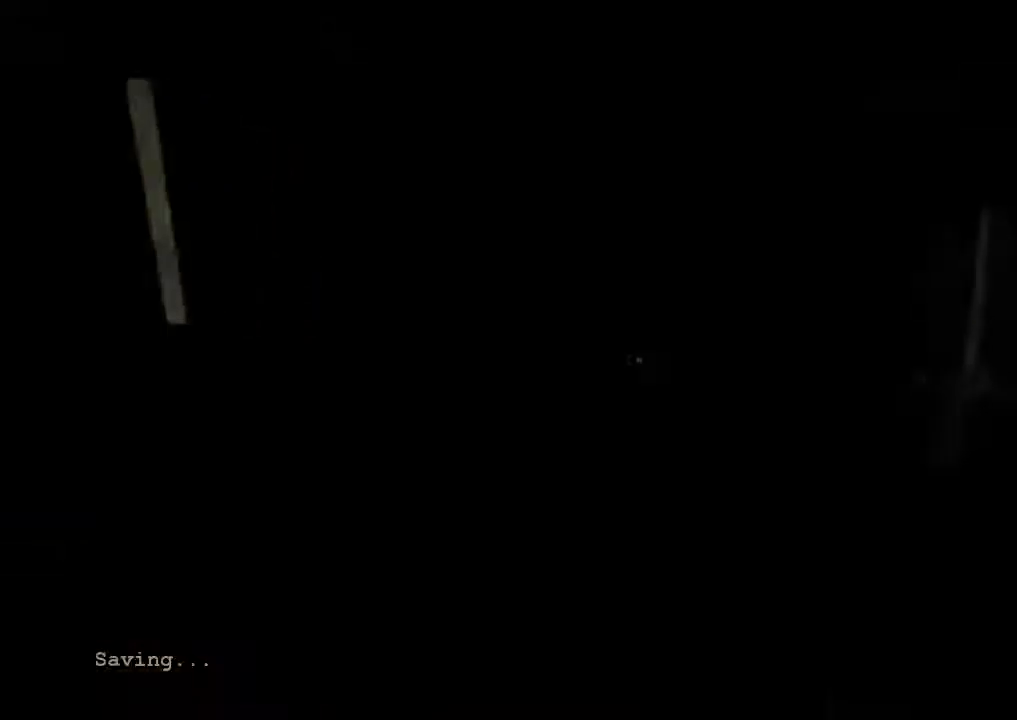
{"keys": ["shift", "w"], "mouse": [], "events": []}
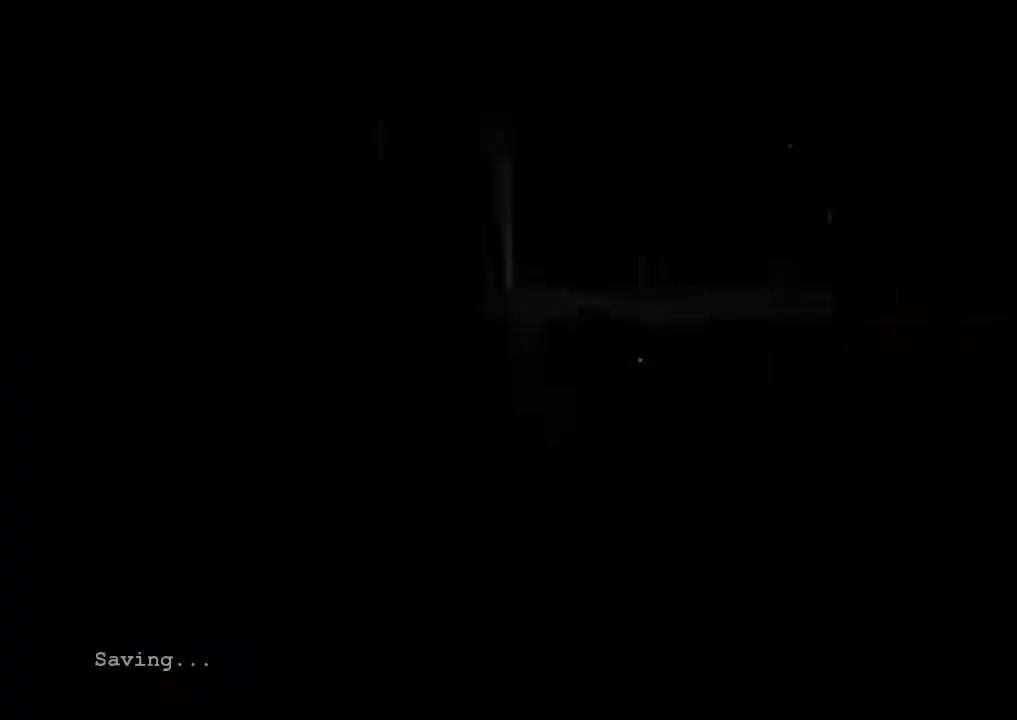
{"keys": ["shift", "w"], "mouse": [], "events": []}
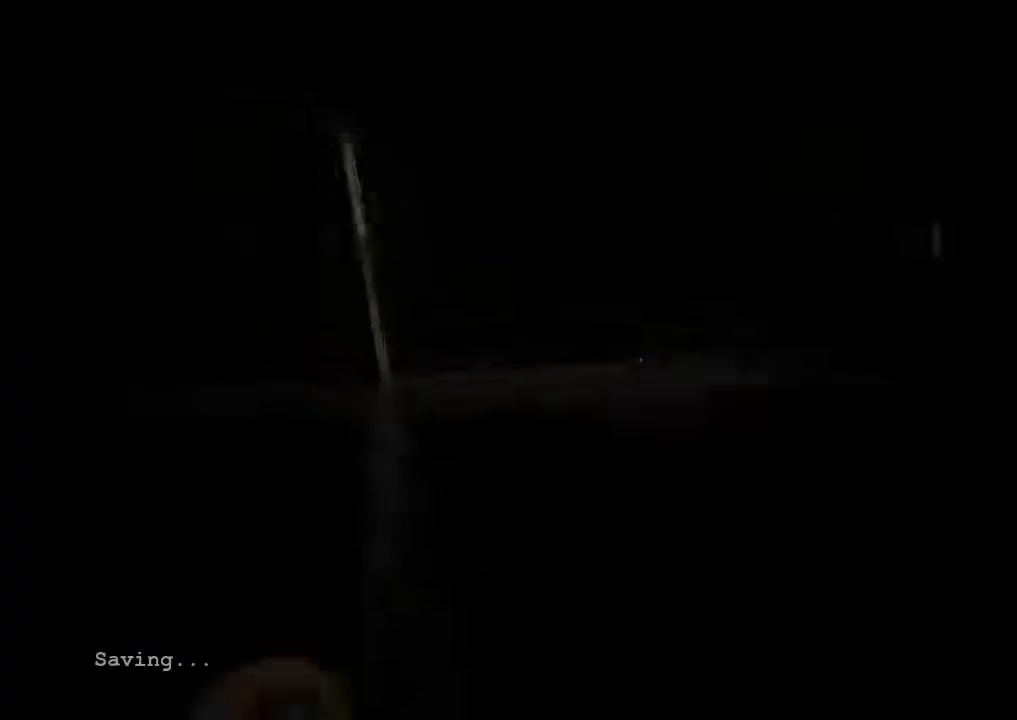
{"keys": ["shift", "w"], "mouse": [], "events": [[367, "space", "down"], [500, "space", "up"]]}
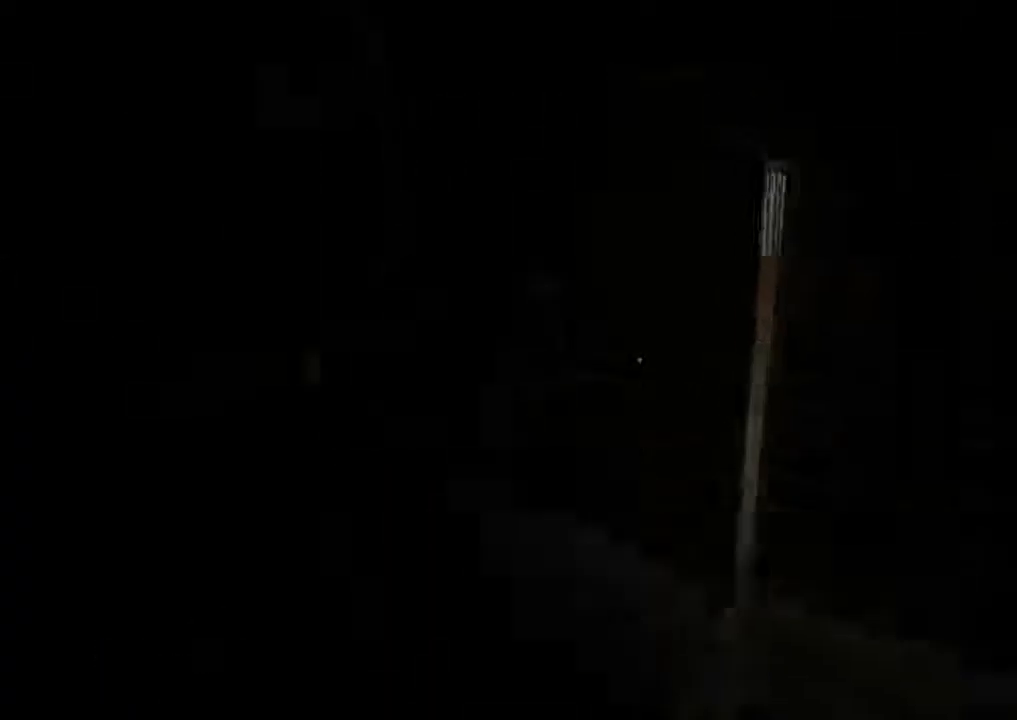
{"keys": ["shift"], "mouse": ["left"], "events": [[300, "a", "down"], [467, "a", "up"], [467, "mouse_left", "down"], [500, "w", "up"]]}
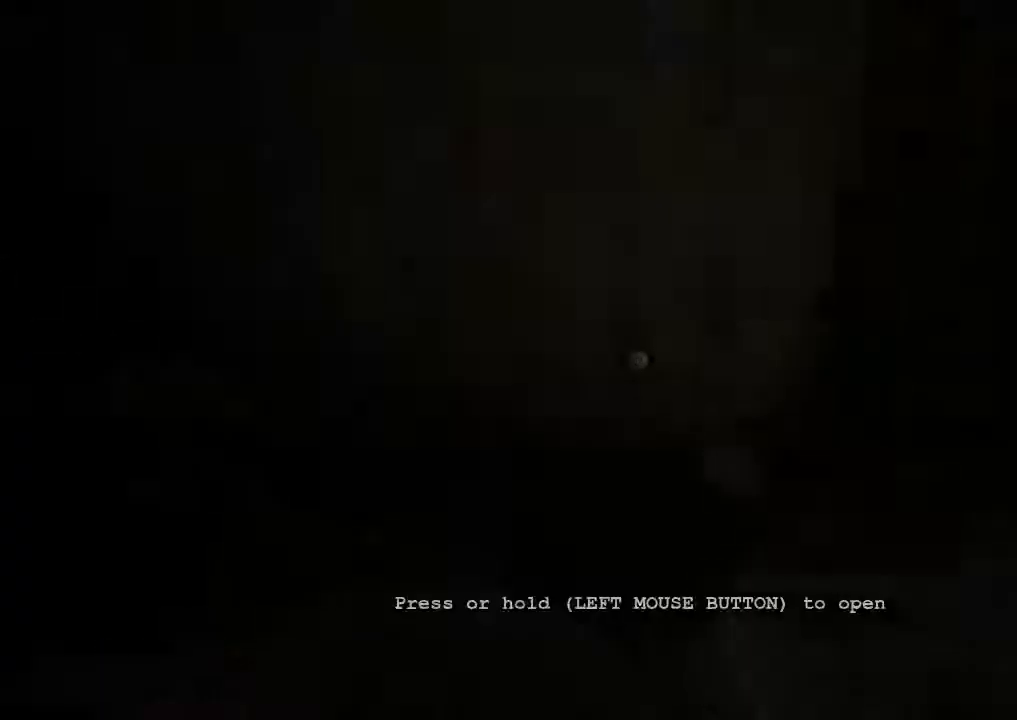
{"keys": ["shift", "w"], "mouse": ["left"], "events": [[434, "w", "down"]]}
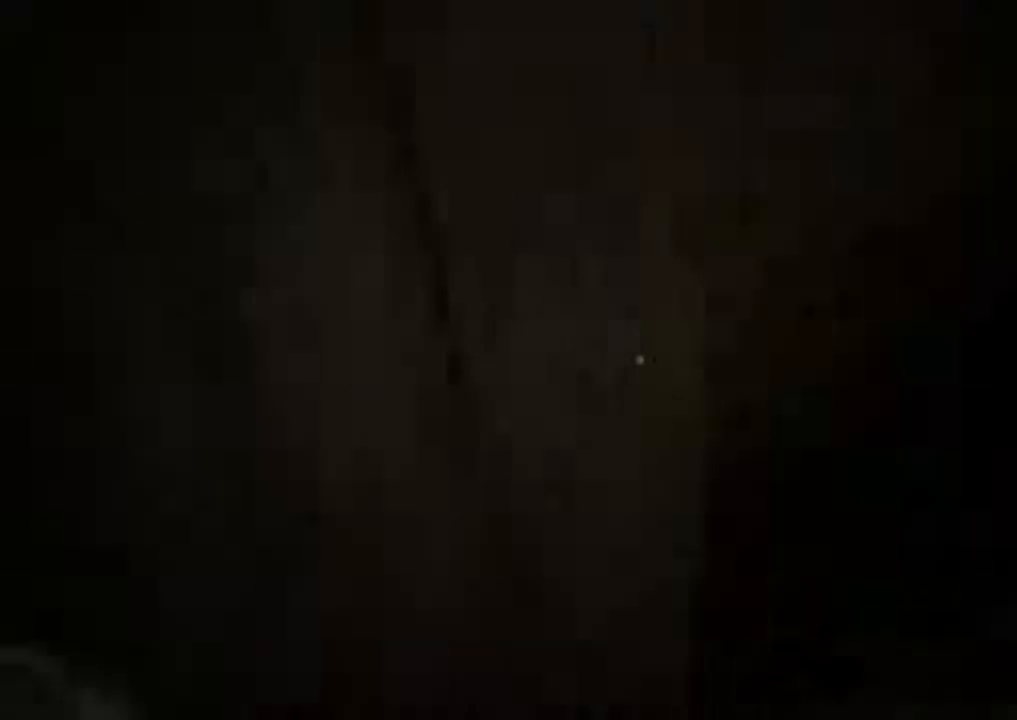
{"keys": ["shift", "w"], "mouse": [], "events": [[500, "mouse_left", "up"]]}
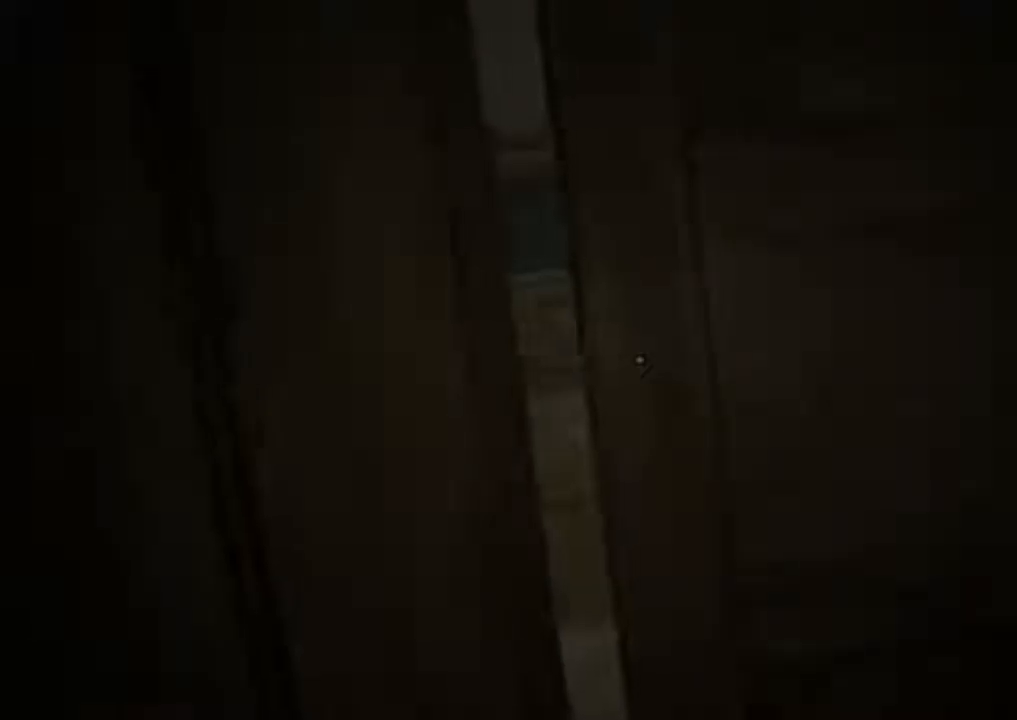
{"keys": ["shift", "w"], "mouse": [], "events": []}
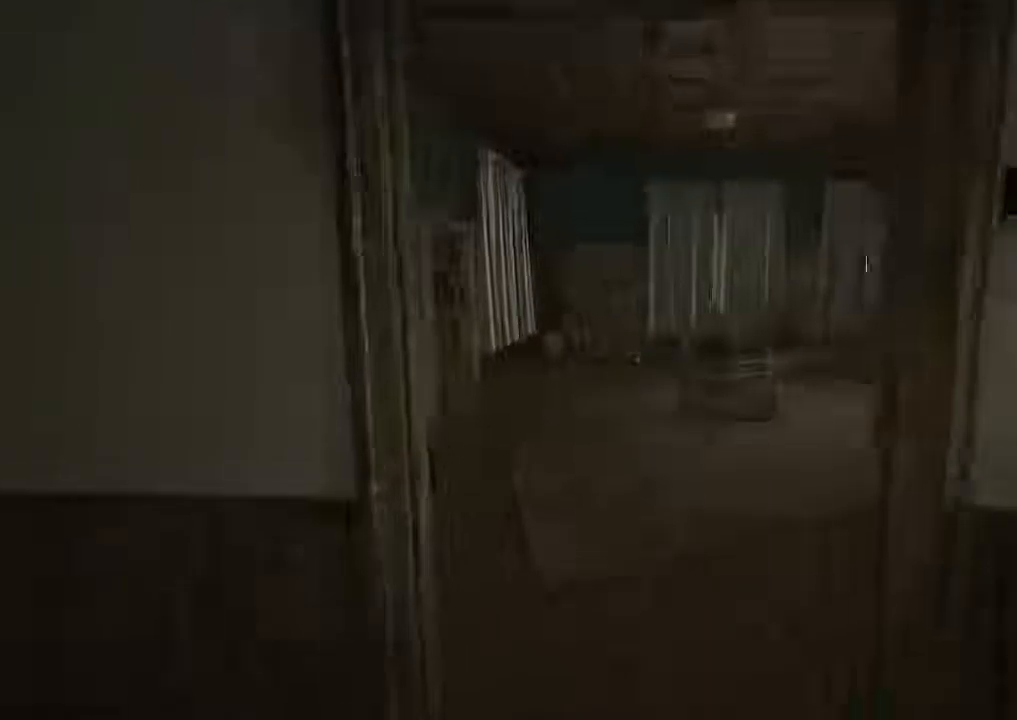
{"keys": ["shift", "w"], "mouse": [], "events": []}
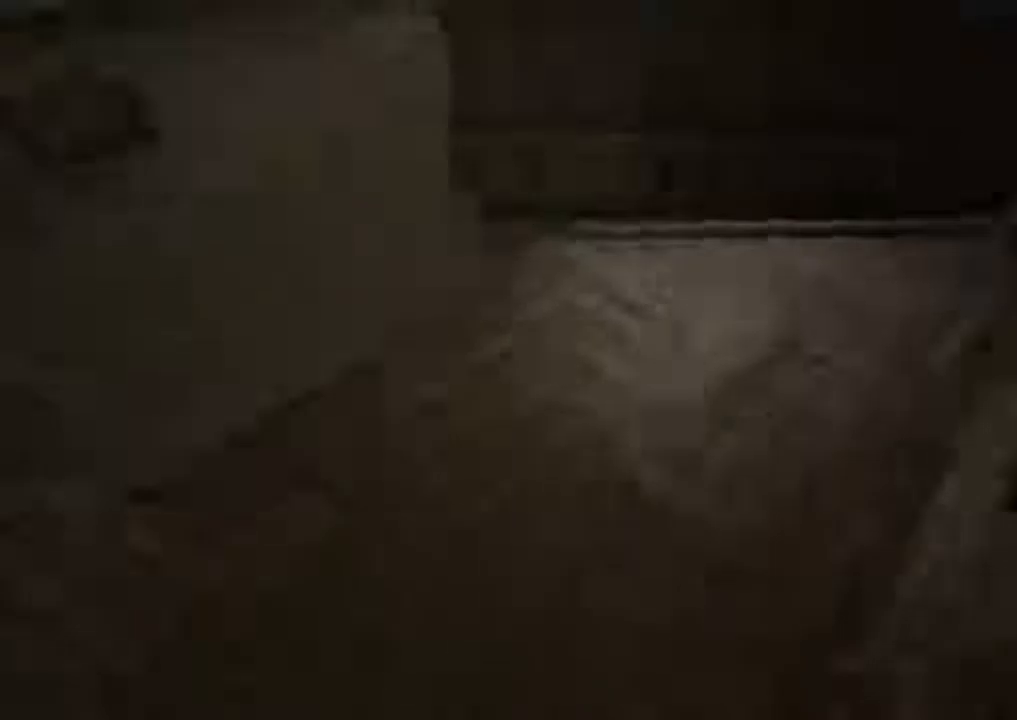
{"keys": ["shift", "space", "w"], "mouse": [], "events": [[400, "space", "down"]]}
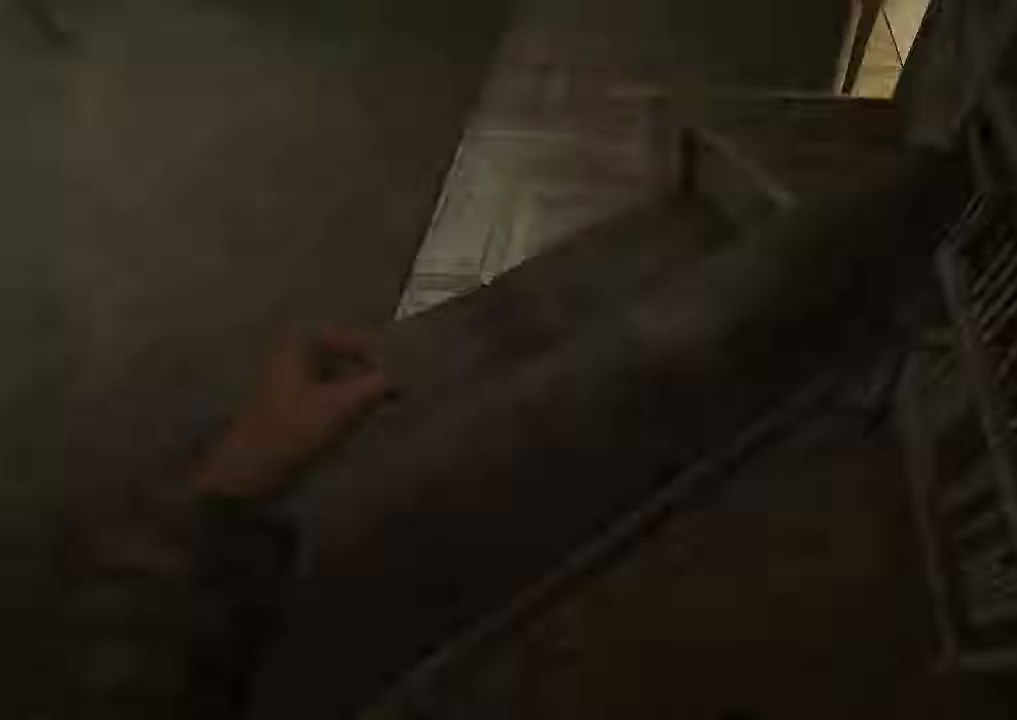
{"keys": ["shift", "w"], "mouse": [], "events": [[33, "space", "up"]]}
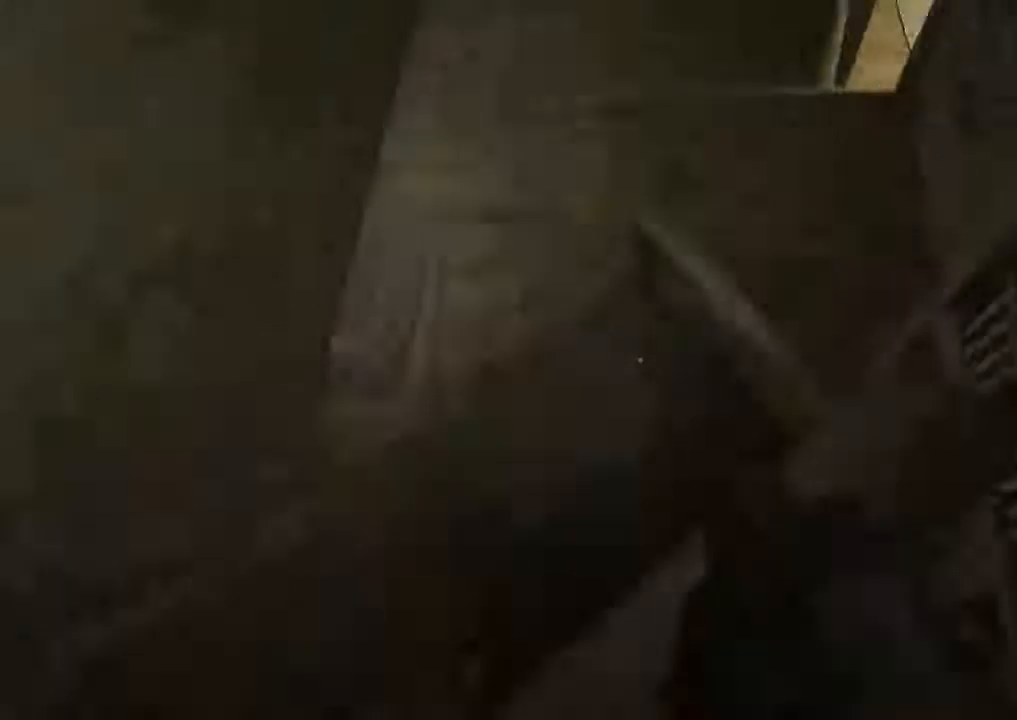
{"keys": ["shift", "w"], "mouse": [], "events": []}
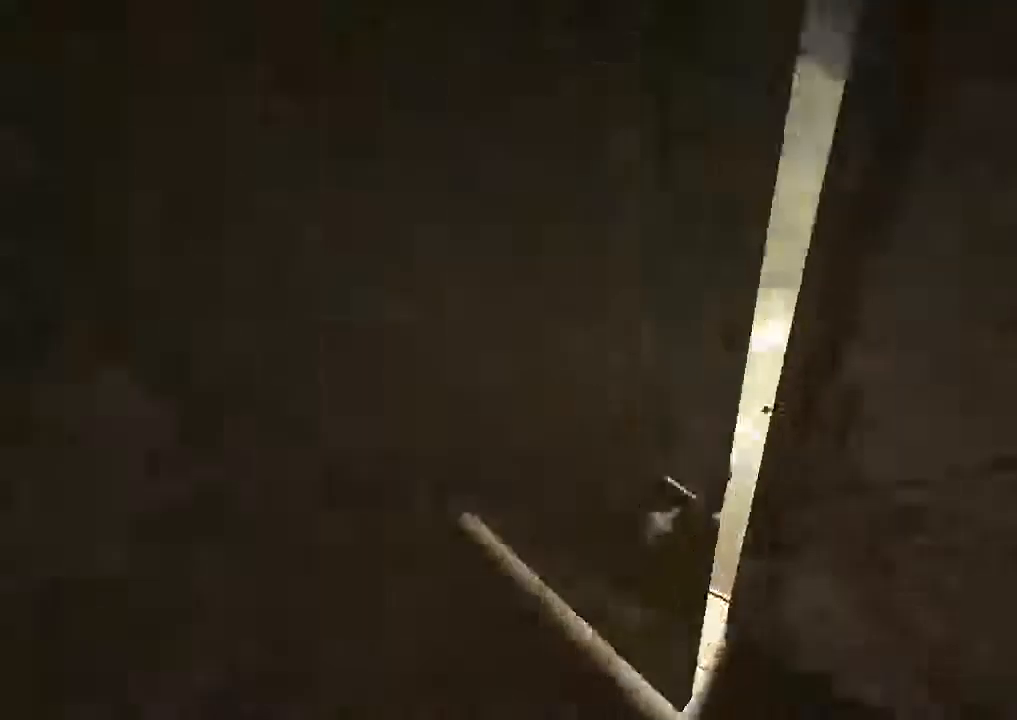
{"keys": ["shift", "w"], "mouse": ["left"], "events": [[200, "mouse_left", "down"], [233, "w", "up"], [433, "w", "down"]]}
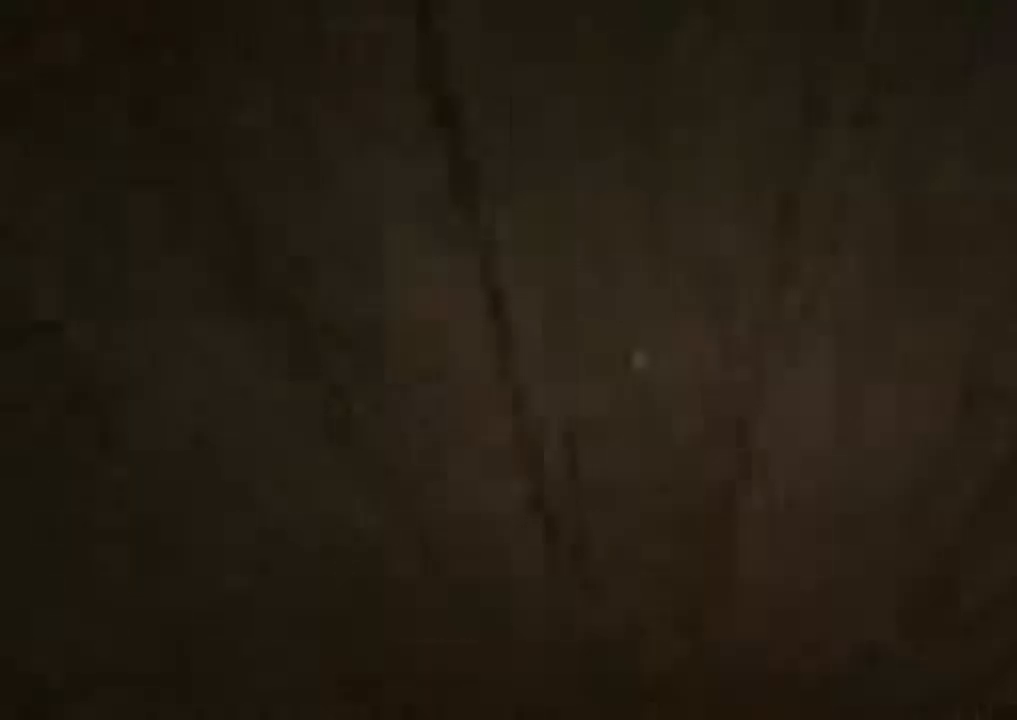
{"keys": ["shift", "w"], "mouse": ["left"], "events": []}